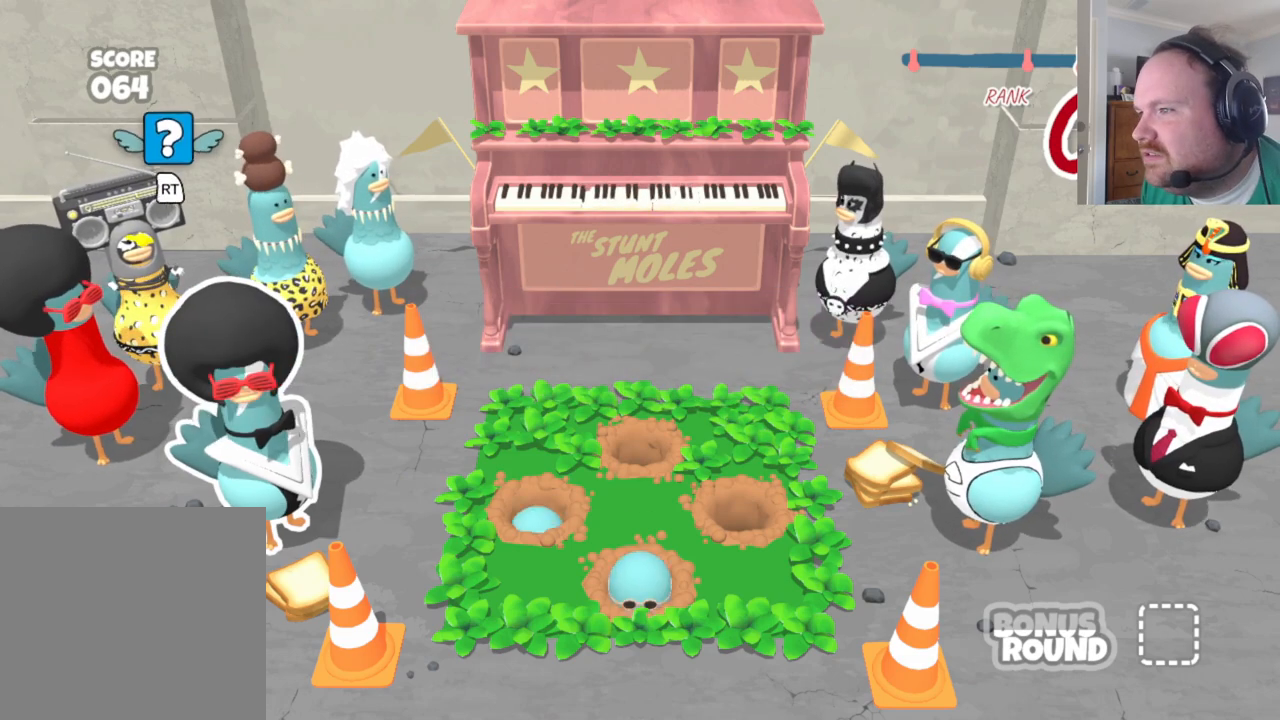
Gameplay with a controller (Xbox layout); each line is a JSON object with the inputs held at the frame after it. "events" lists button and stick changes between this image and that frame as [ms after this image, input, new state], when the widget could be followed in between.
{"buttons": [], "left_stick": "center", "right_stick": "center", "events": [[283, "L2", "down"], [450, "L2", "up"]]}
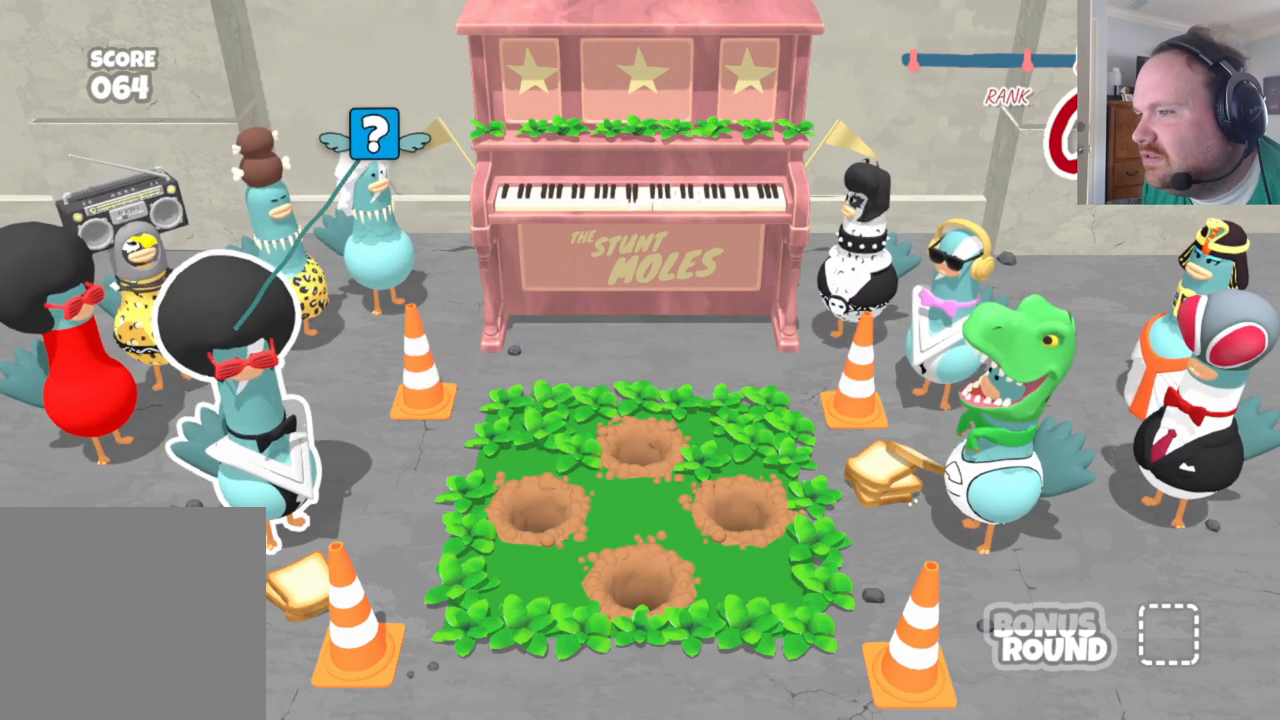
{"buttons": [], "left_stick": "center", "right_stick": "center", "events": [[83, "L2", "down"], [217, "L2", "up"]]}
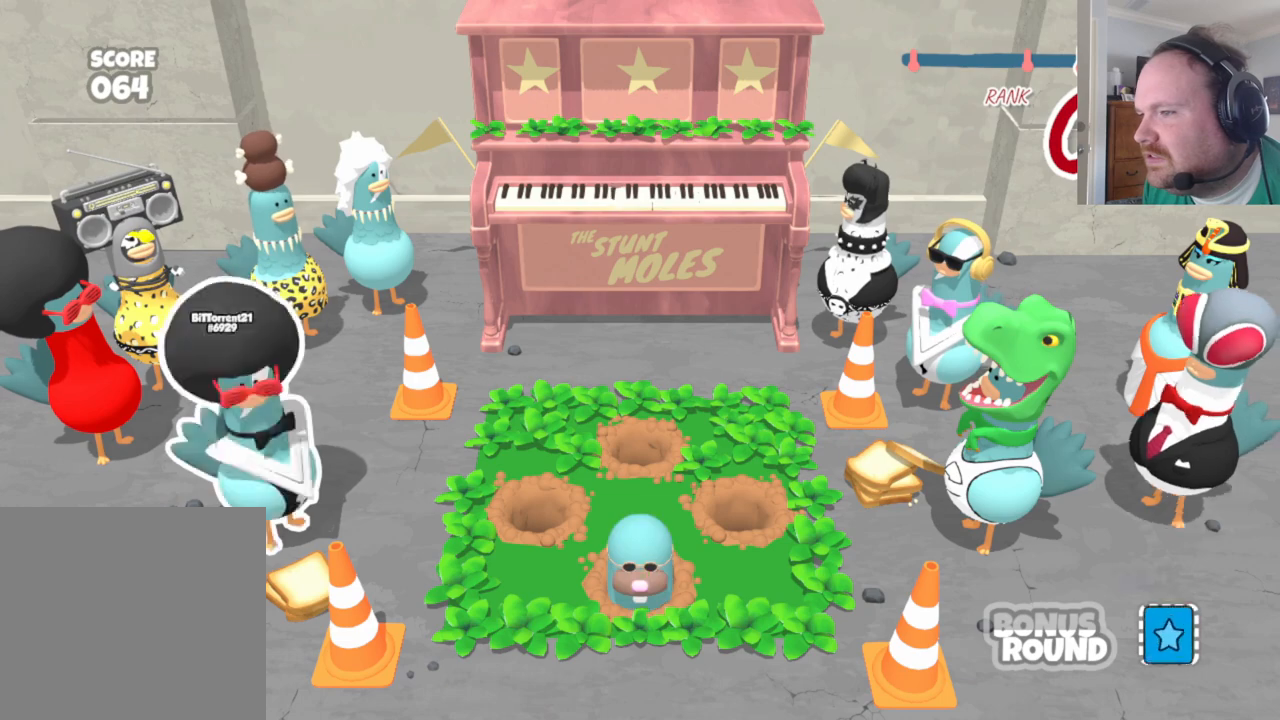
{"buttons": [], "left_stick": "center", "right_stick": "center", "events": []}
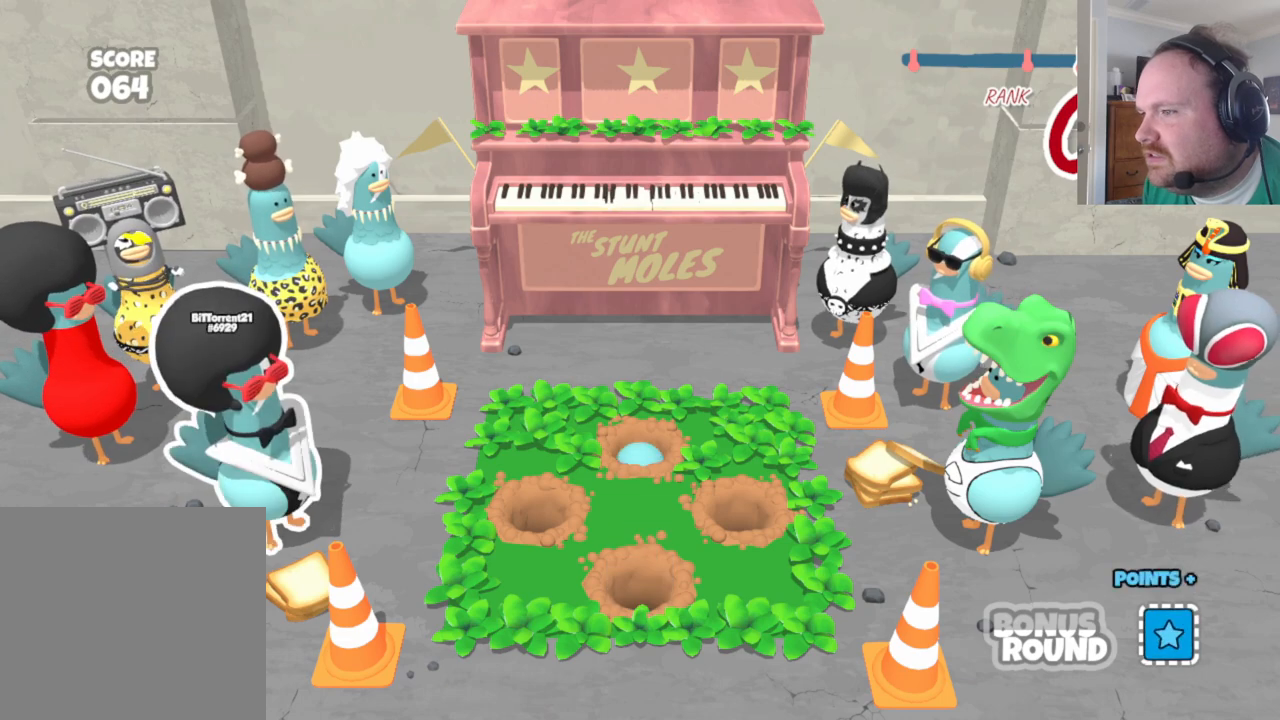
{"buttons": [], "left_stick": "center", "right_stick": "center", "events": []}
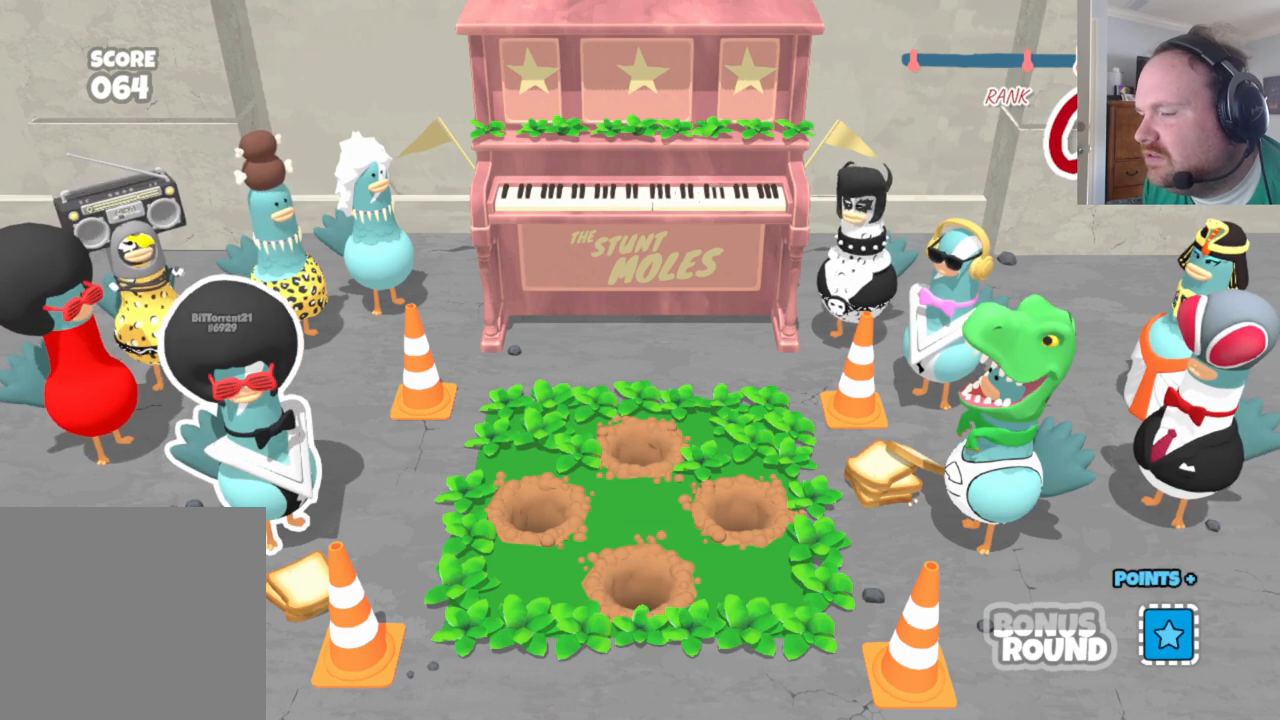
{"buttons": ["Y"], "left_stick": "center", "right_stick": "center", "events": [[167, "A", "down"], [300, "A", "up"], [433, "Y", "down"]]}
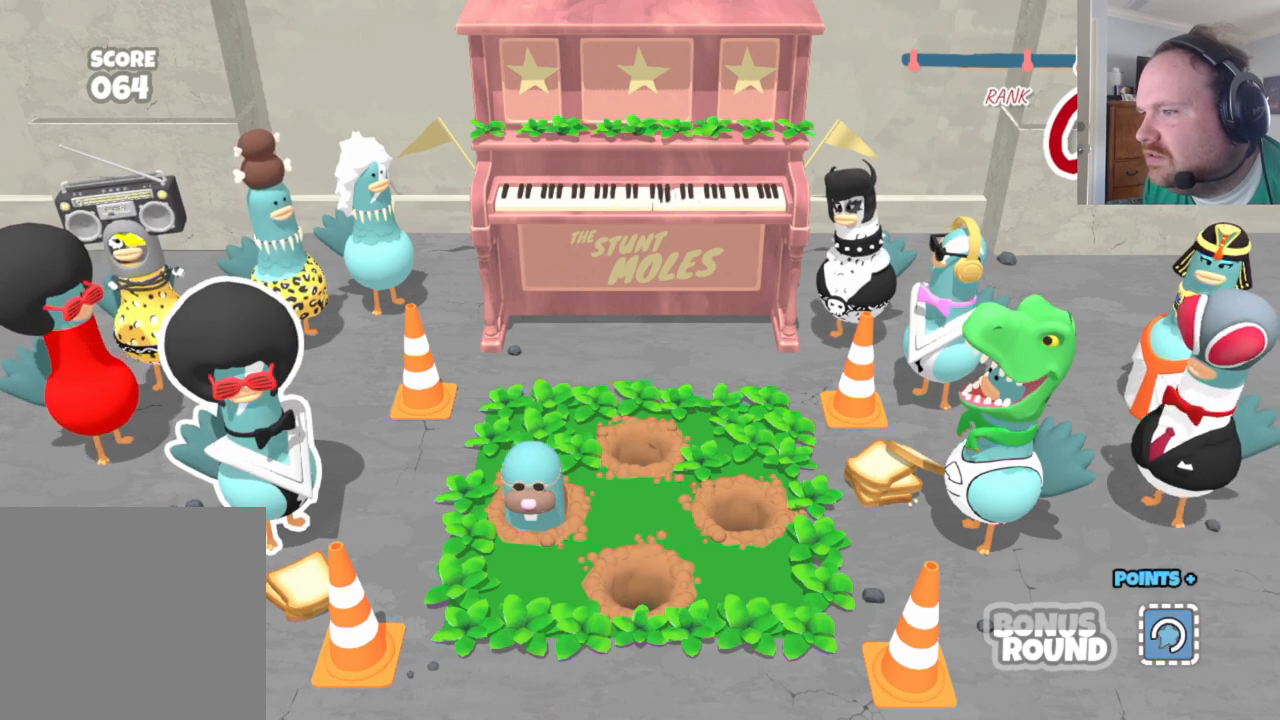
{"buttons": [], "left_stick": "center", "right_stick": "center", "events": [[50, "Y", "up"]]}
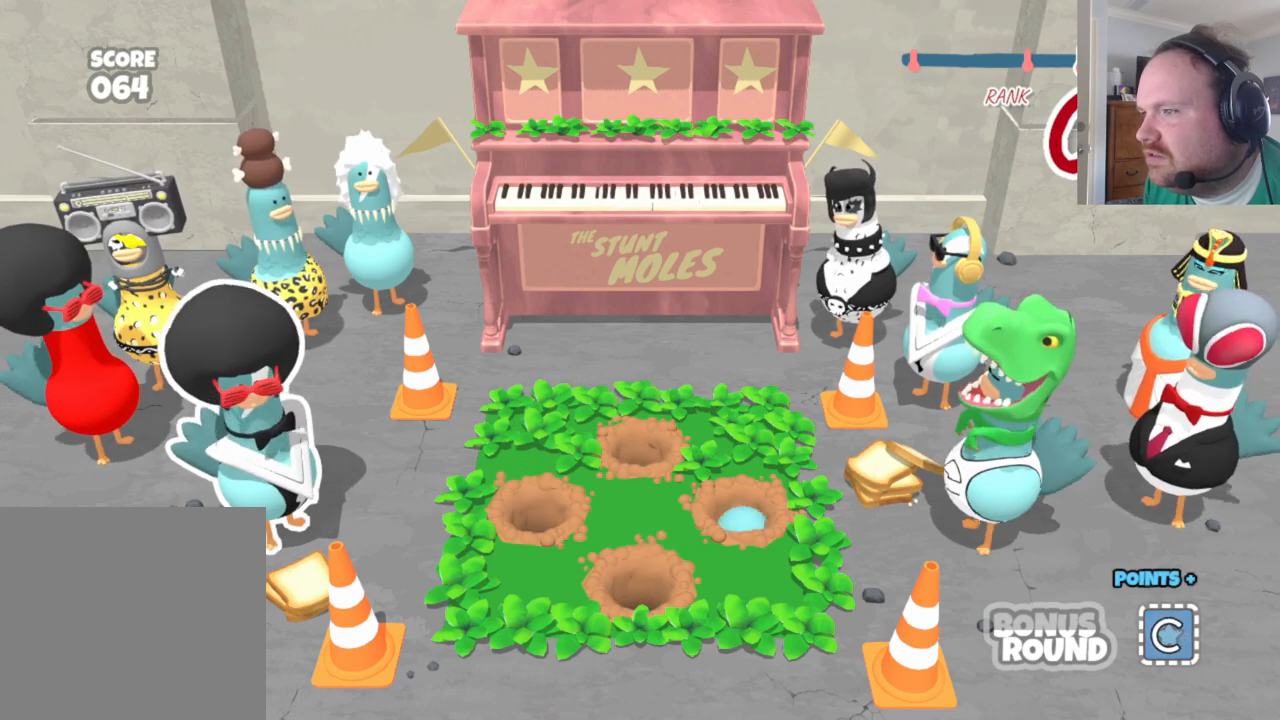
{"buttons": [], "left_stick": "center", "right_stick": "center", "events": []}
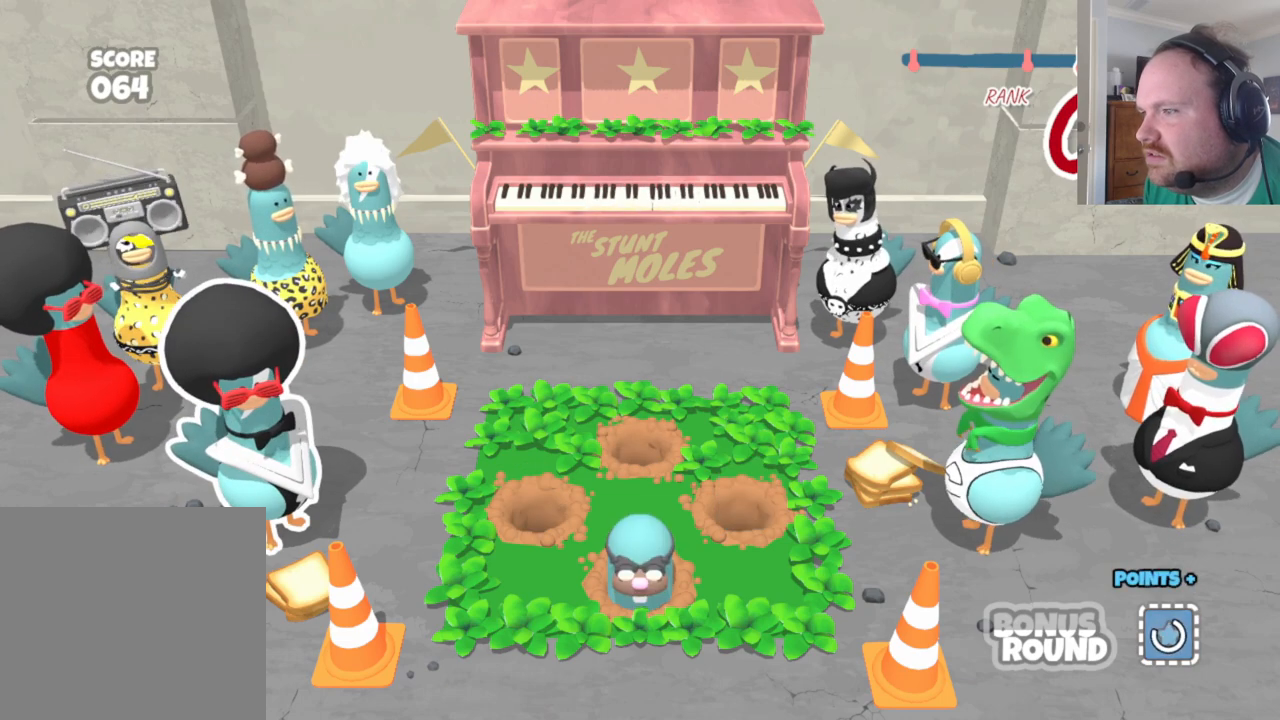
{"buttons": [], "left_stick": "center", "right_stick": "center", "events": []}
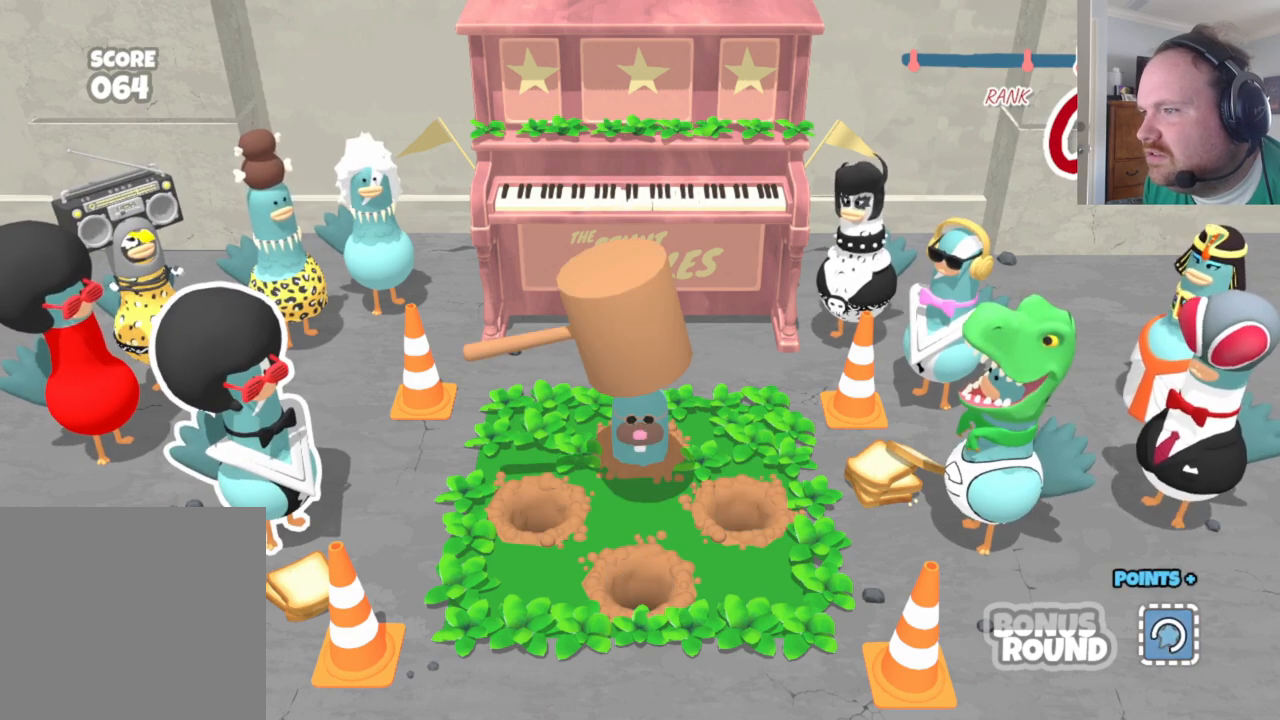
{"buttons": [], "left_stick": "center", "right_stick": "center", "events": []}
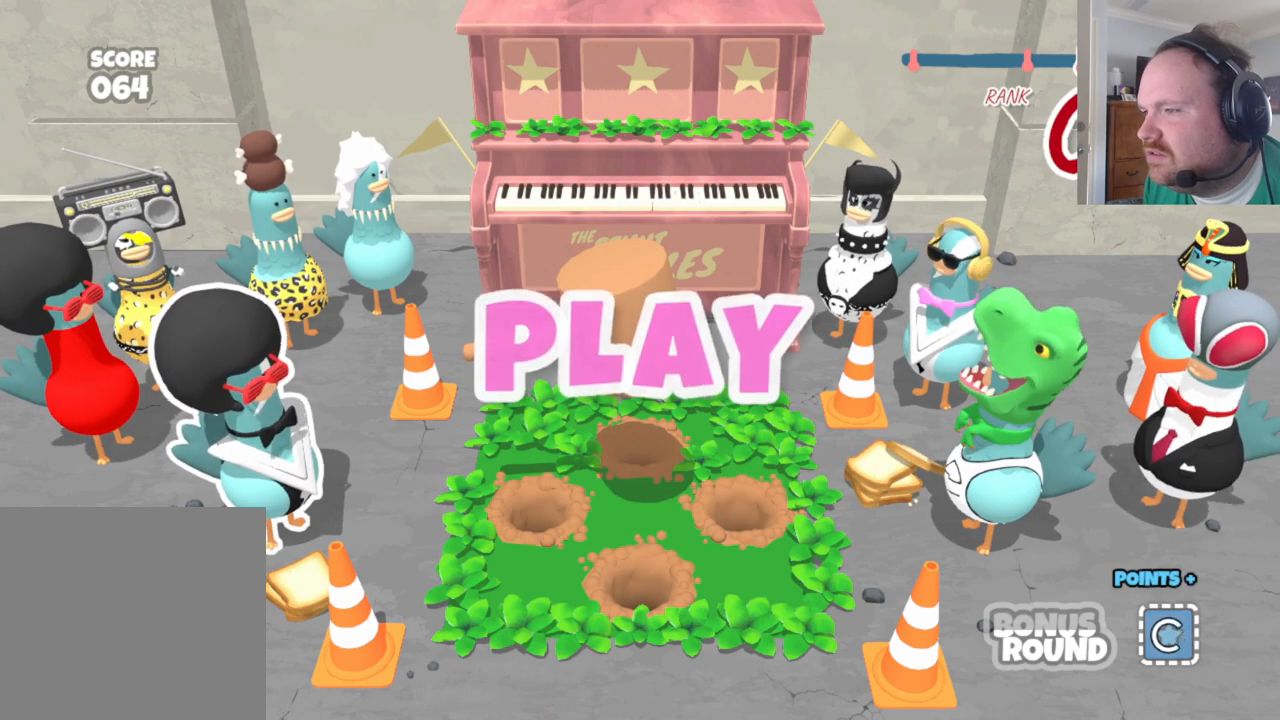
{"buttons": [], "left_stick": "center", "right_stick": "center", "events": [[67, "A", "down"], [183, "A", "up"], [333, "Y", "down"], [500, "Y", "up"]]}
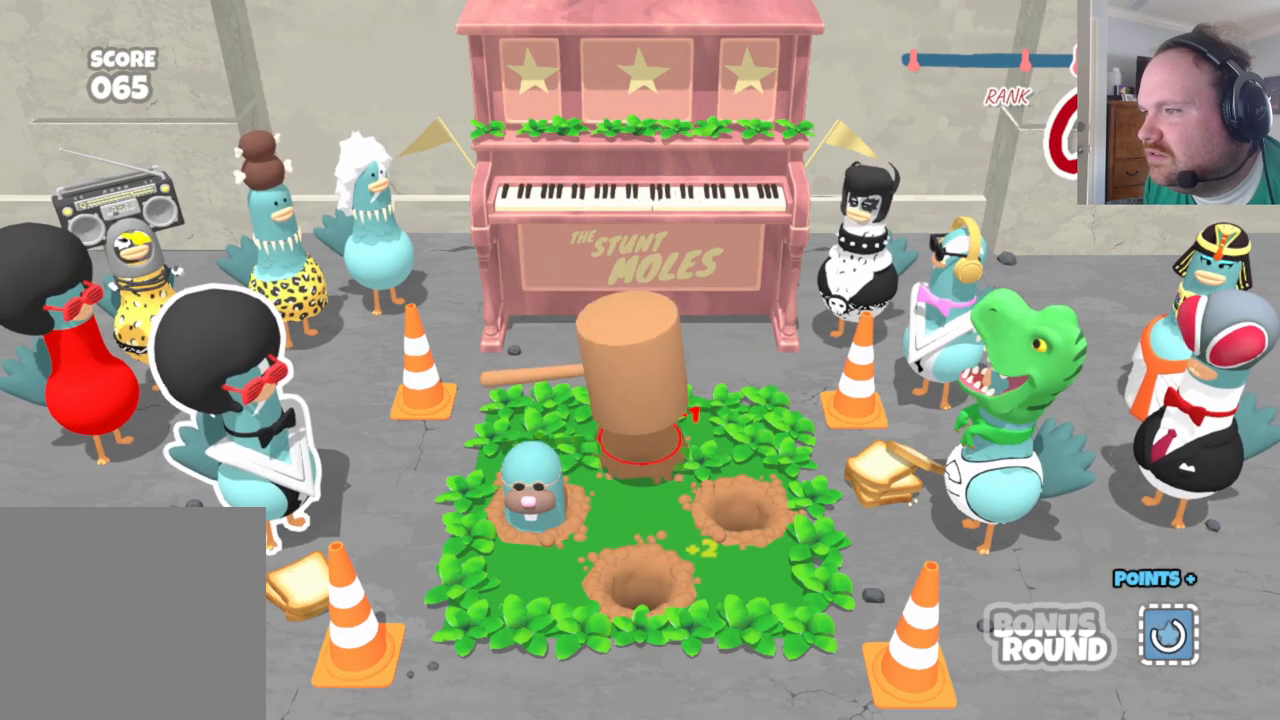
{"buttons": [], "left_stick": "center", "right_stick": "center", "events": []}
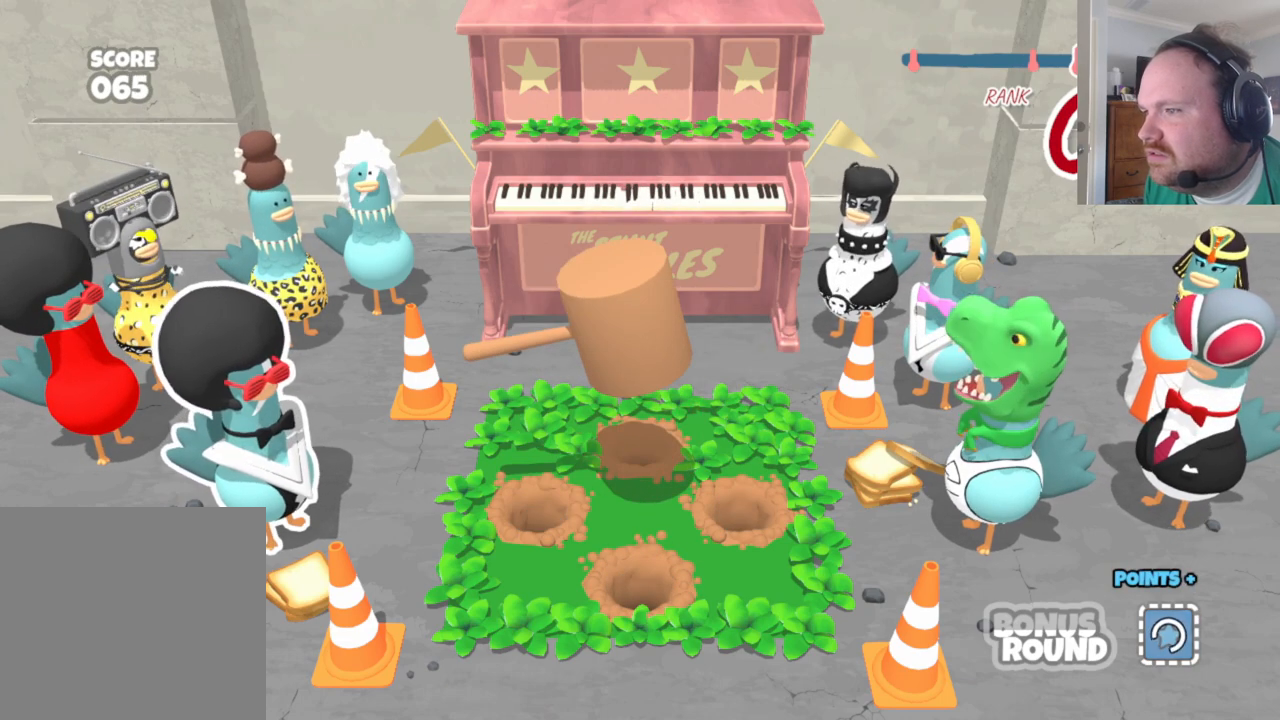
{"buttons": [], "left_stick": "center", "right_stick": "center", "events": [[383, "A", "down"], [500, "A", "up"]]}
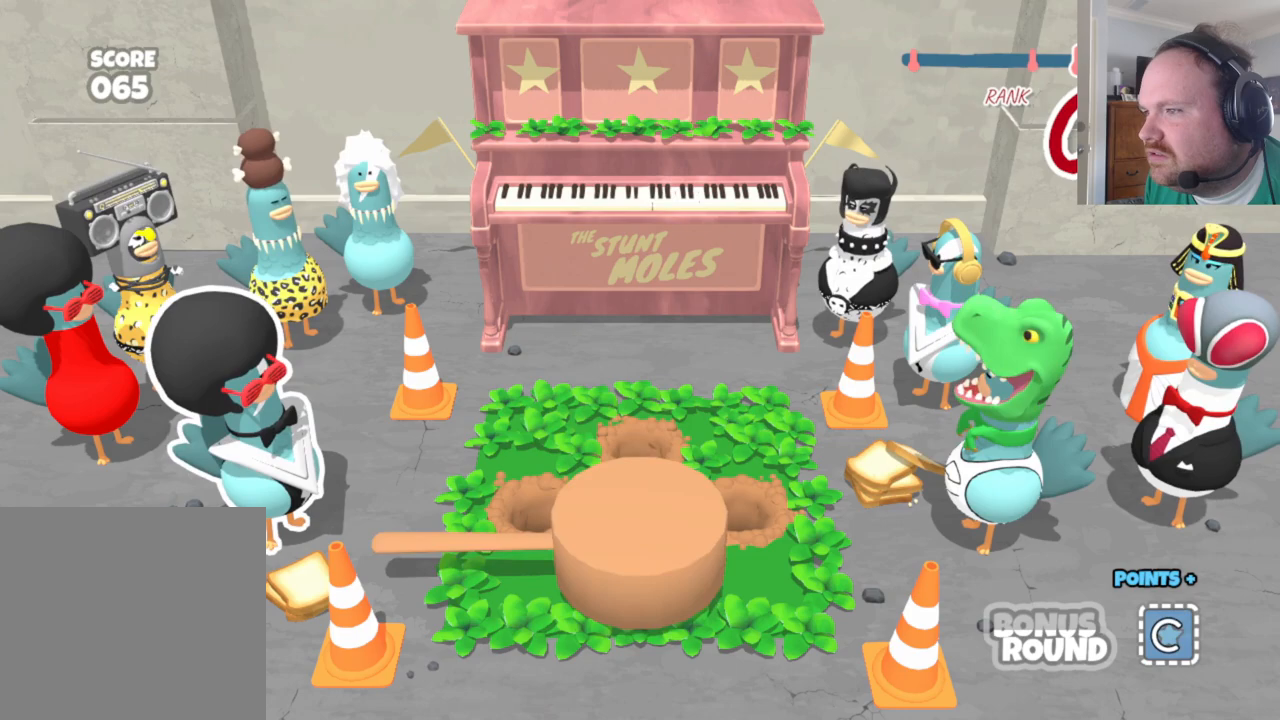
{"buttons": [], "left_stick": "center", "right_stick": "center", "events": [[317, "Y", "down"], [467, "Y", "up"]]}
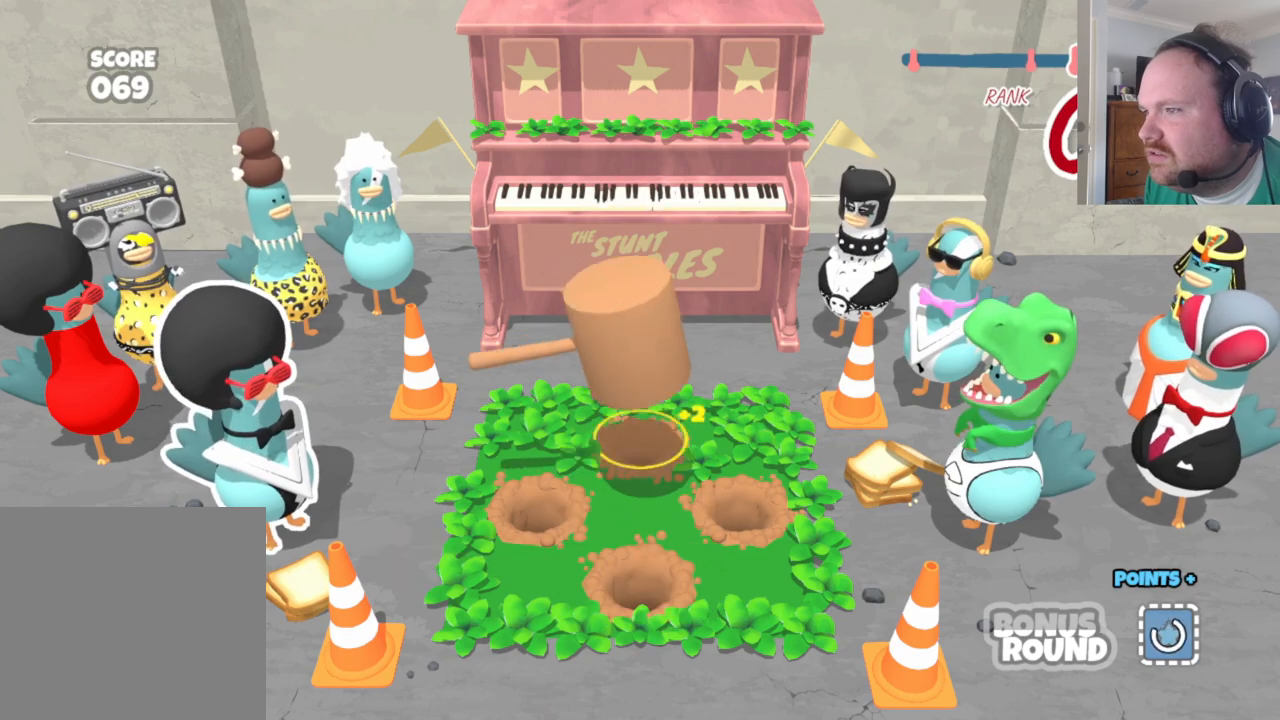
{"buttons": ["A"], "left_stick": "center", "right_stick": "center", "events": [[450, "A", "down"]]}
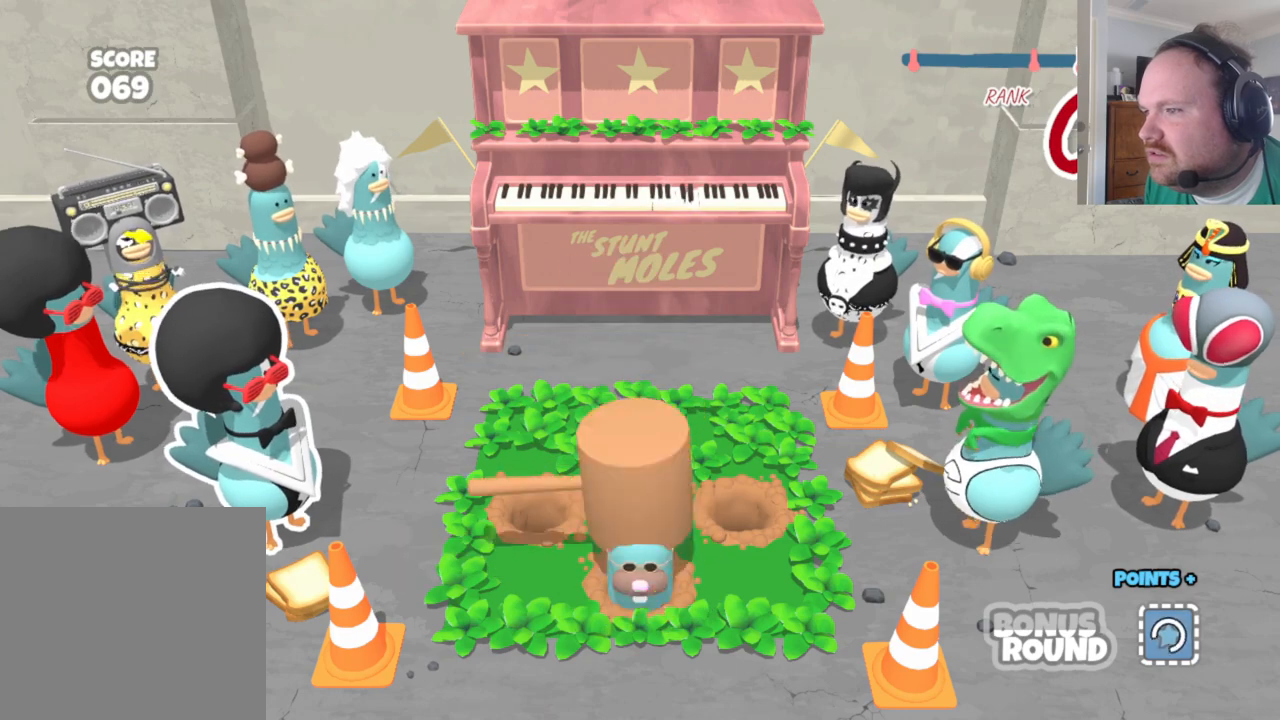
{"buttons": [], "left_stick": "center", "right_stick": "center", "events": [[67, "A", "up"], [233, "X", "down"], [383, "X", "up"]]}
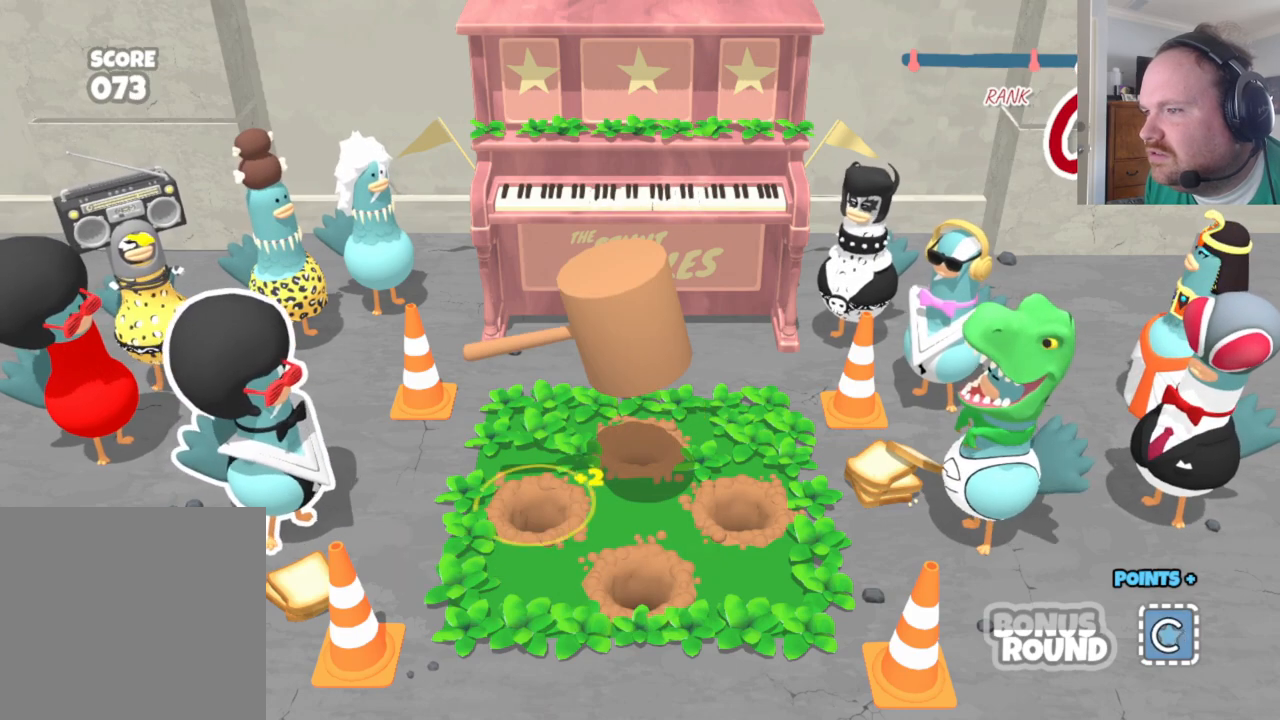
{"buttons": ["X"], "left_stick": "center", "right_stick": "center", "events": [[417, "X", "down"]]}
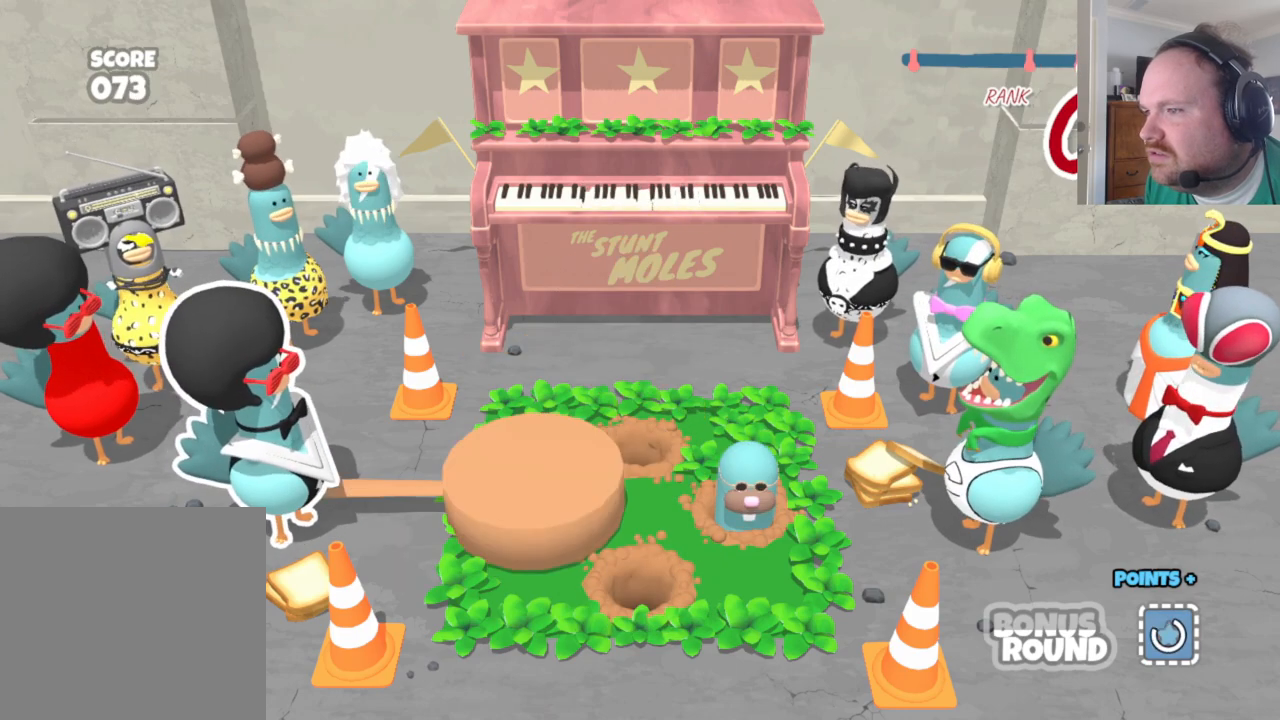
{"buttons": [], "left_stick": "center", "right_stick": "center", "events": [[33, "X", "up"], [167, "B", "down"], [317, "B", "up"]]}
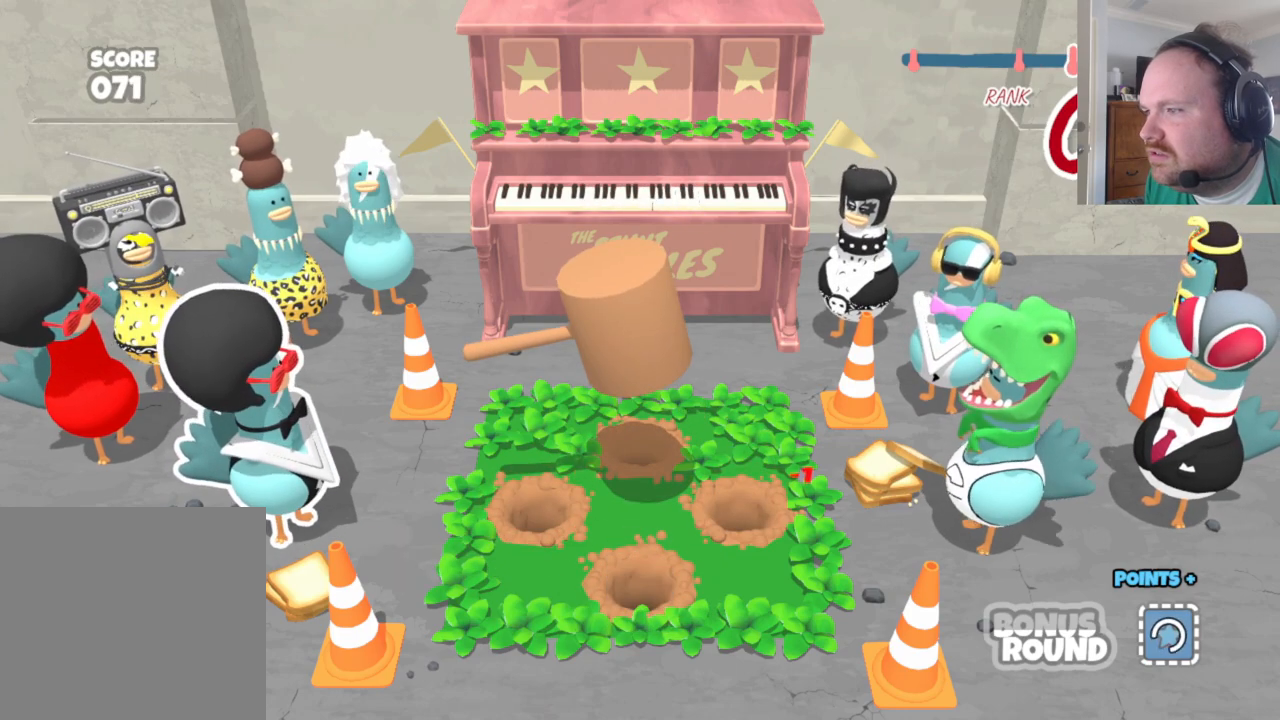
{"buttons": [], "left_stick": "center", "right_stick": "center", "events": [[67, "A", "down"], [183, "A", "up"], [317, "Y", "down"], [417, "Y", "up"]]}
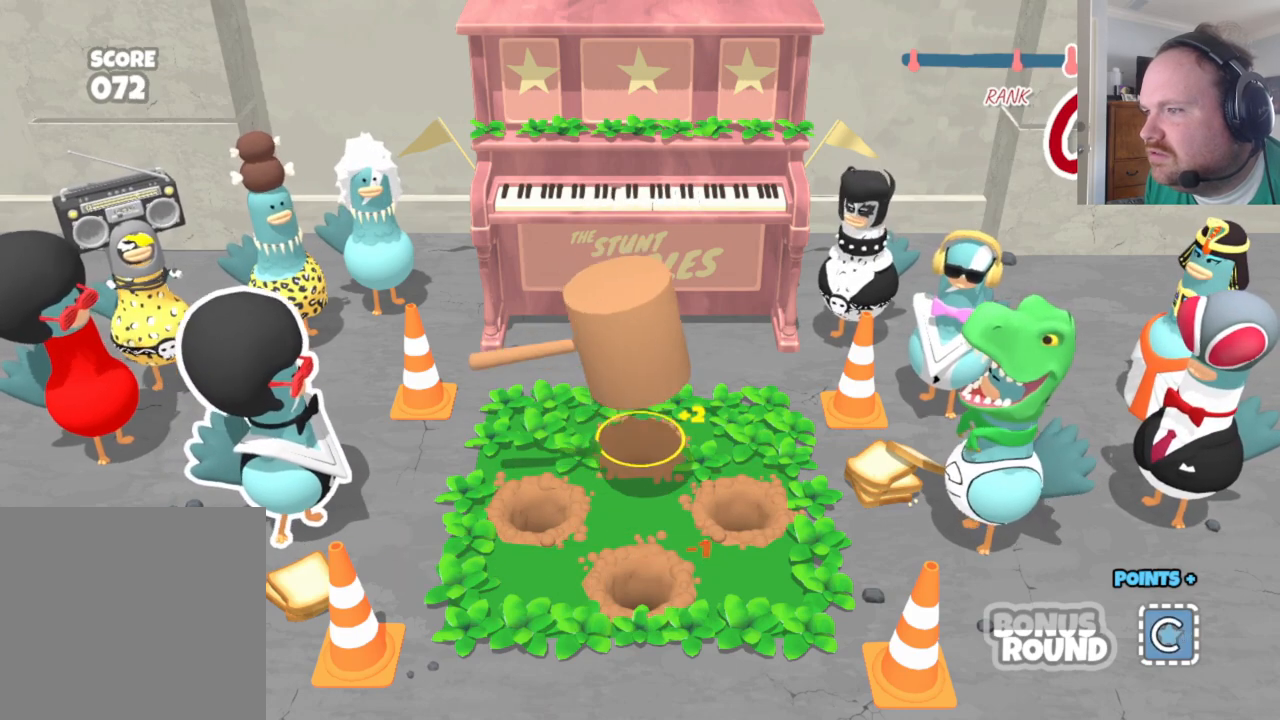
{"buttons": [], "left_stick": "center", "right_stick": "center", "events": []}
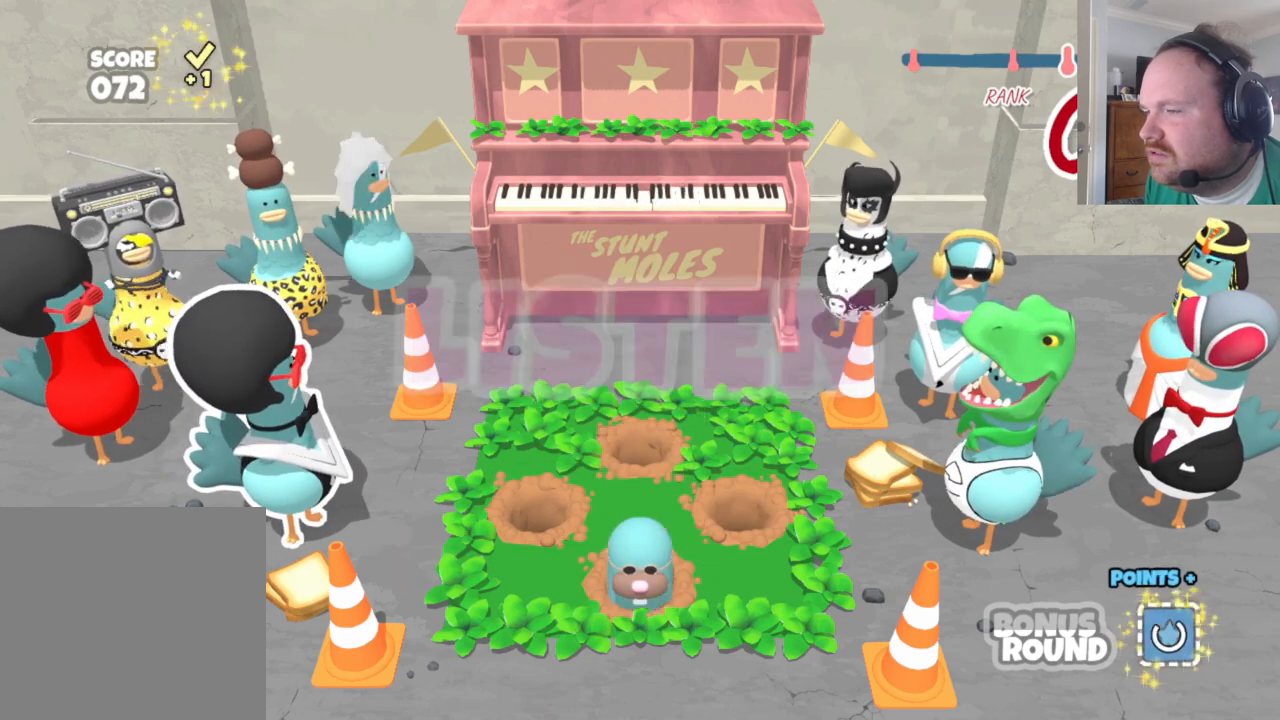
{"buttons": [], "left_stick": "center", "right_stick": "center", "events": []}
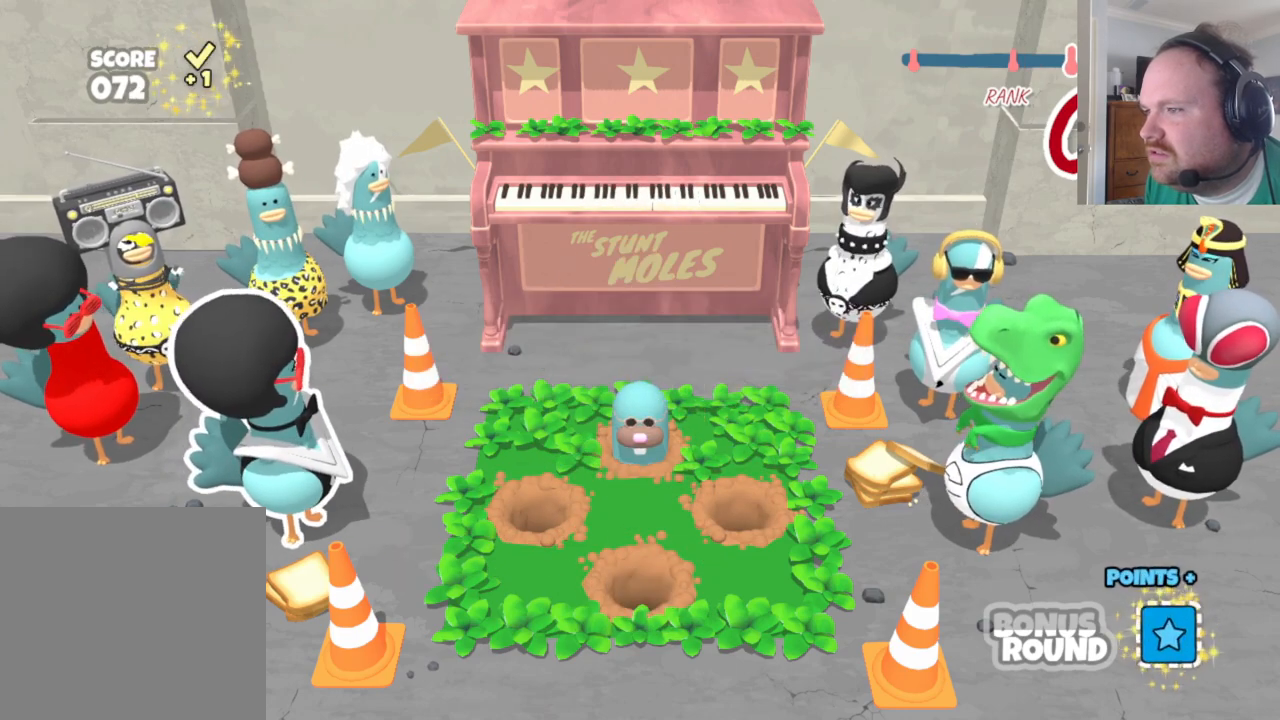
{"buttons": [], "left_stick": "center", "right_stick": "center", "events": []}
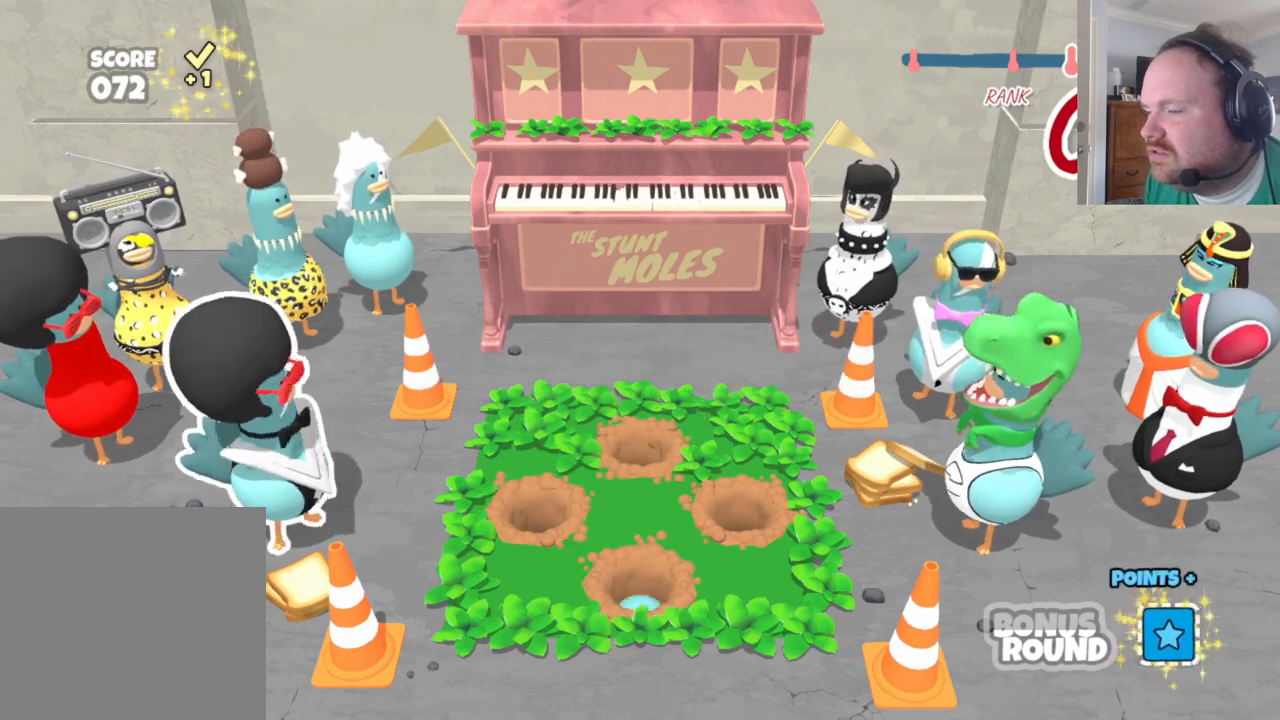
{"buttons": [], "left_stick": "center", "right_stick": "center", "events": []}
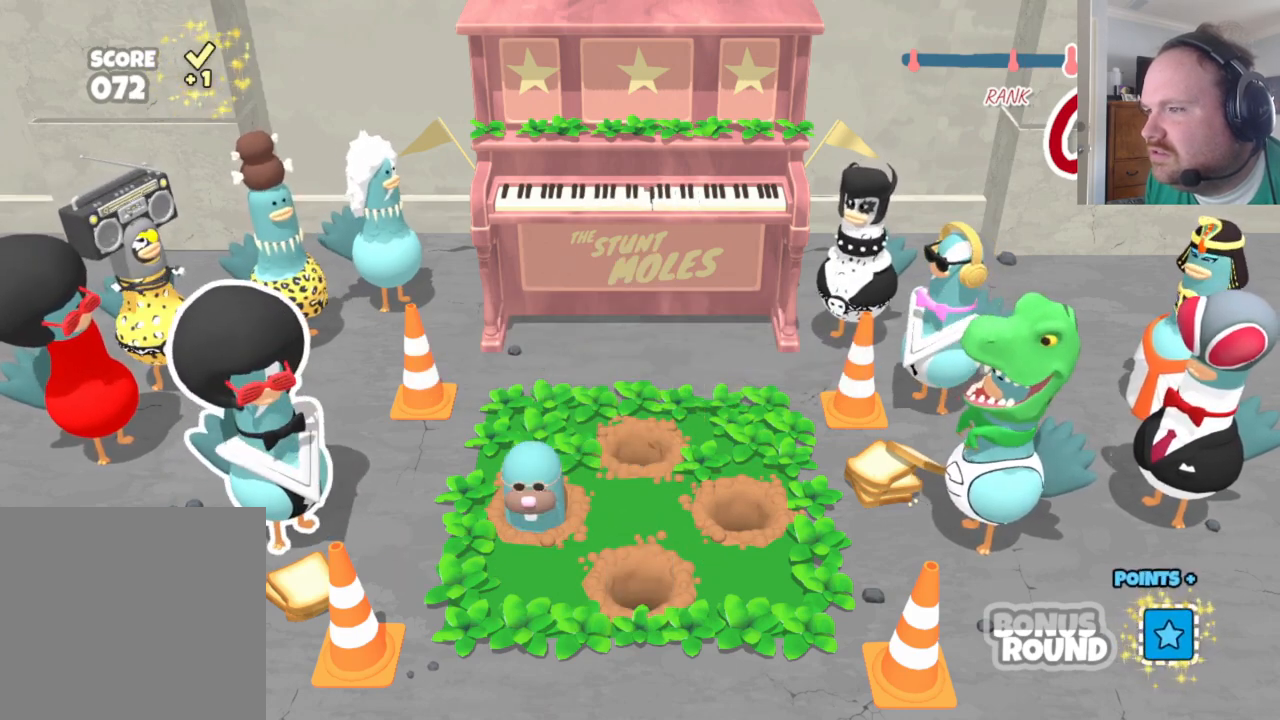
{"buttons": [], "left_stick": "center", "right_stick": "center", "events": [[200, "L2", "down"], [383, "L2", "up"]]}
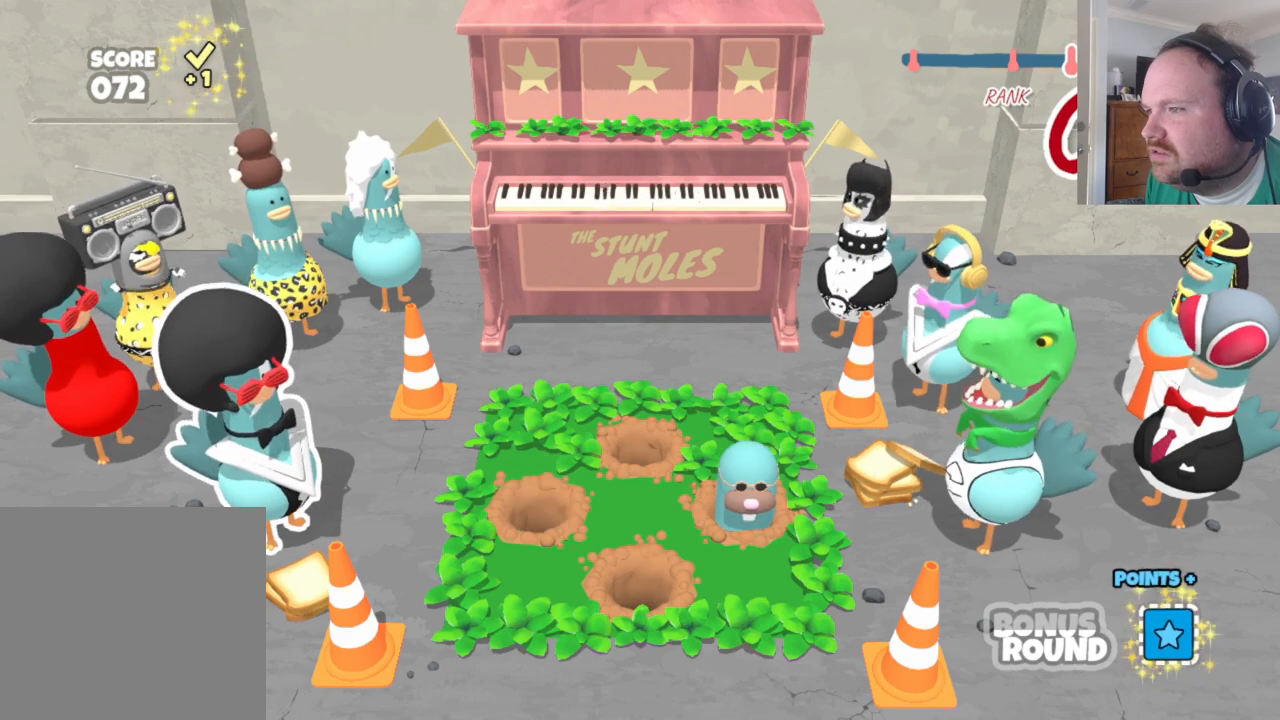
{"buttons": [], "left_stick": "center", "right_stick": "center", "events": []}
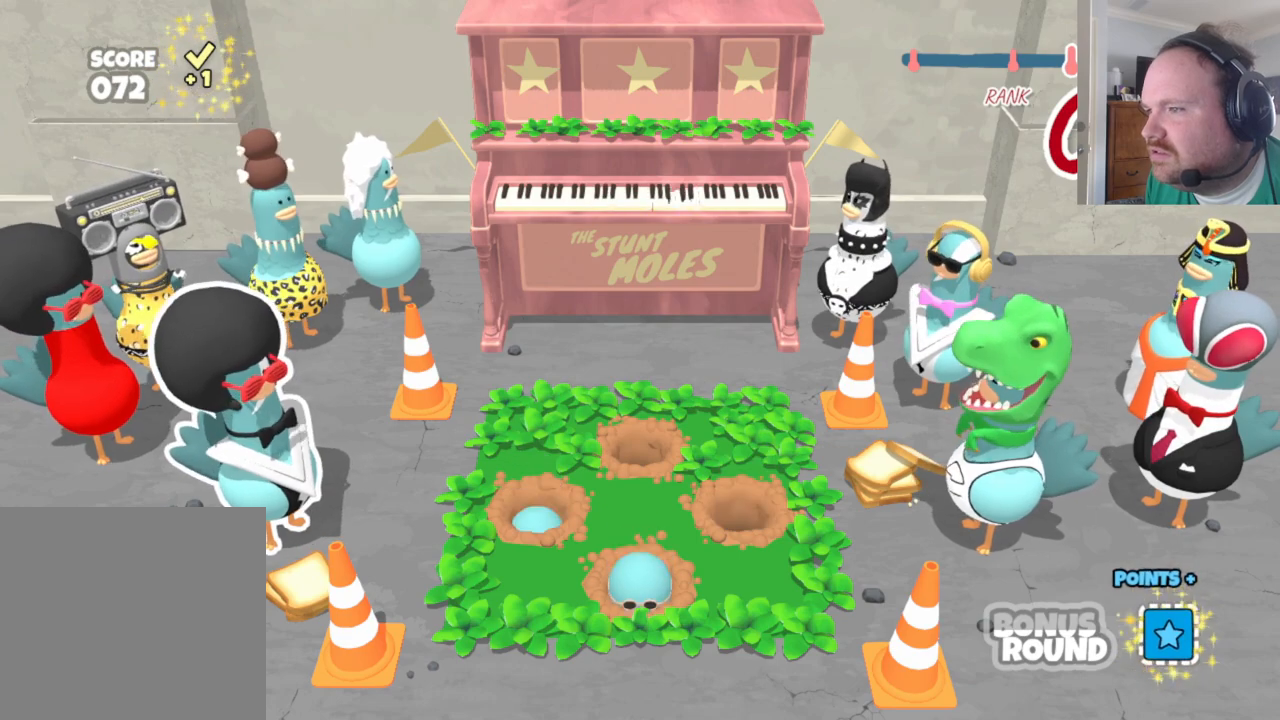
{"buttons": [], "left_stick": "center", "right_stick": "center", "events": []}
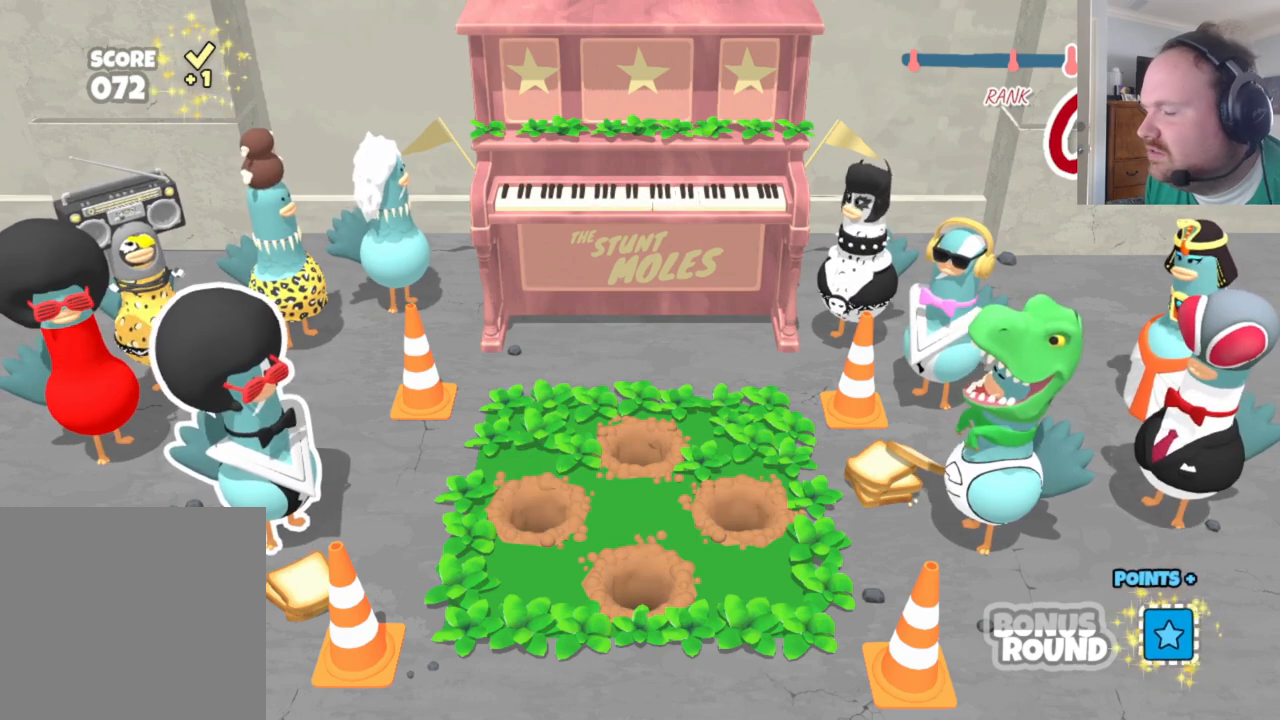
{"buttons": [], "left_stick": "center", "right_stick": "center", "events": []}
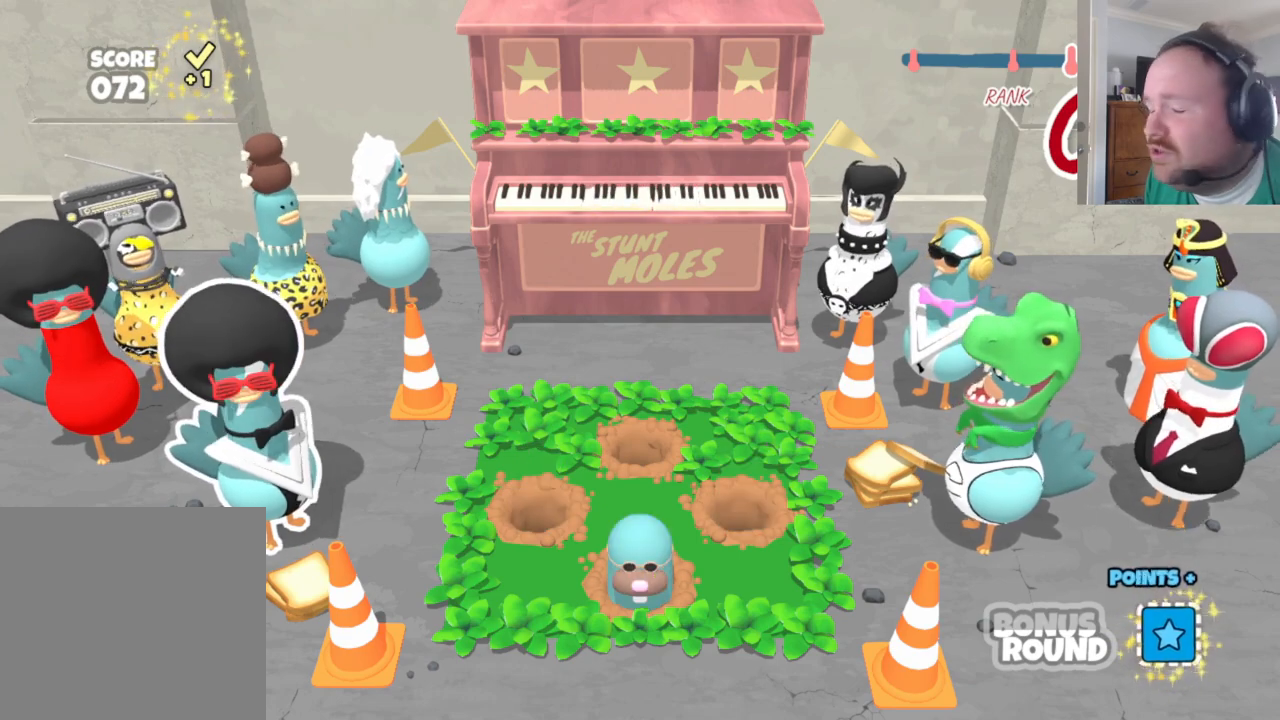
{"buttons": [], "left_stick": "center", "right_stick": "center", "events": []}
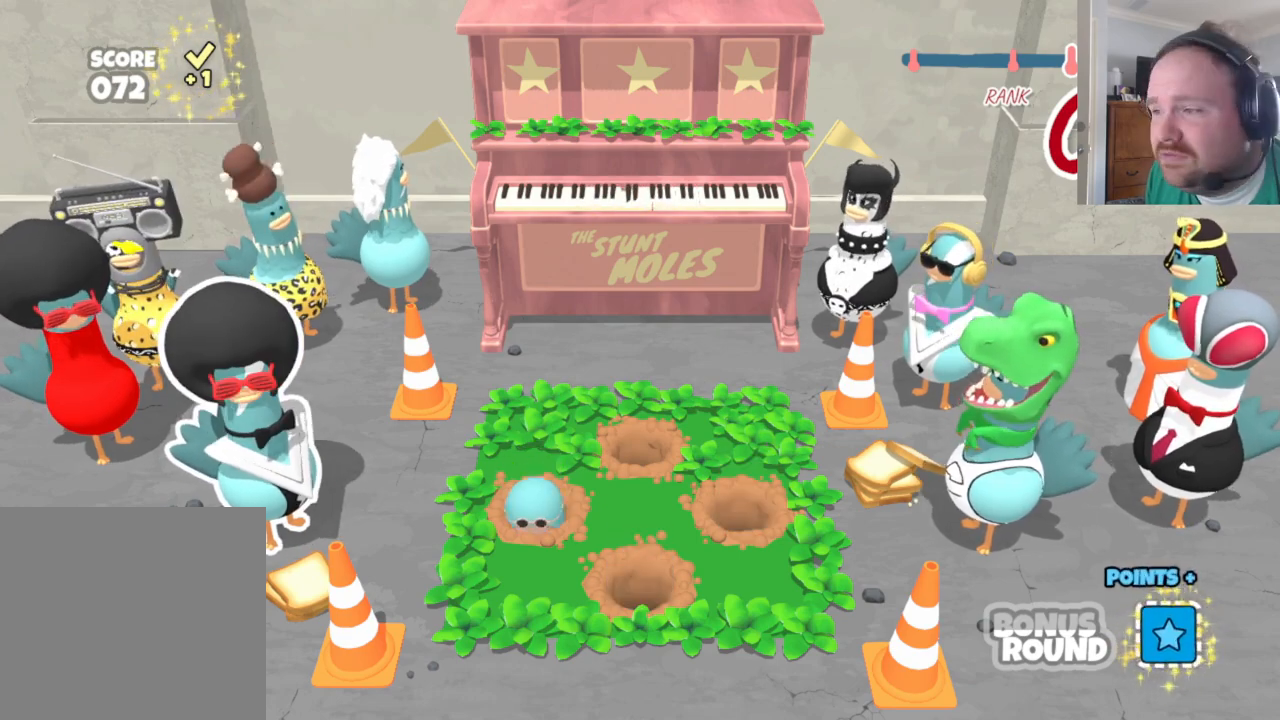
{"buttons": [], "left_stick": "center", "right_stick": "center", "events": []}